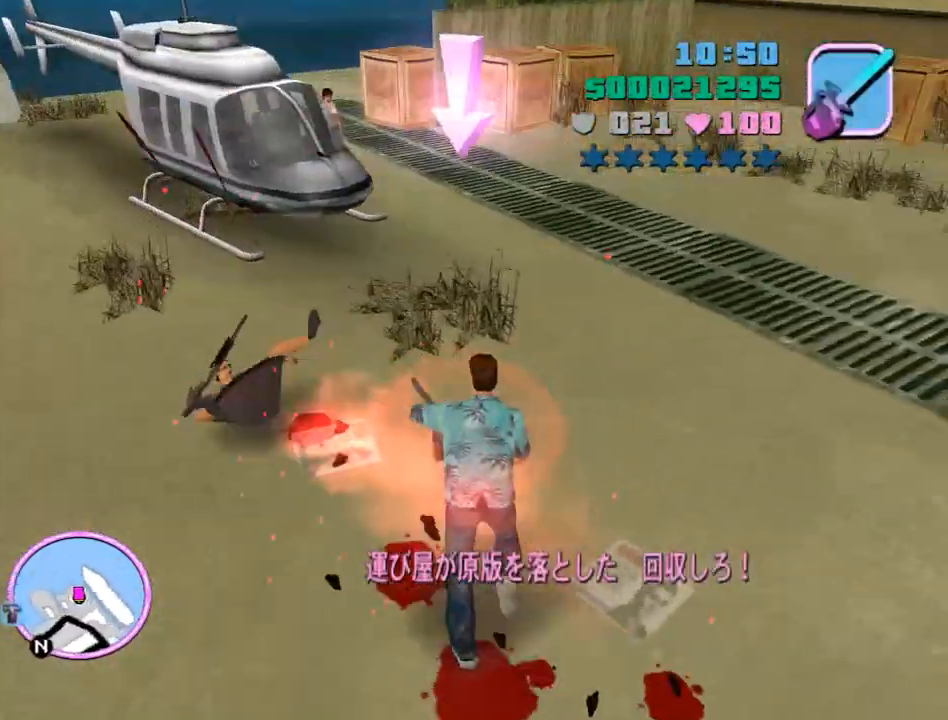
Gameplay with keyboard and mouse; each line is a JSON object with the keys and mouse buttons held at the frame after it. "events" lists presses ("down") and releases ("up") of "a", "alt", "c", "caps_lock", "ctrl", "d", "e", "escape", "f", "f1", "f2", "f3", "num6", "num9", "q", "return", "s", "shift", "space", "tab", "v", "w", "mouse_left", "mouse_wheel" and "mouse_right" between this image and that frame as [ms after this image, input, new state], when the widget could be followed in between. "mouse_left", "mouse_wheel", "mouse_right" = the "left", "wheel", "right" buttons of the "mouse" list. No other keys are recorded. "wheel" means that the mouse wheel is clicked or scrolled. Mouse movement is not recorded.
{"keys": ["w"], "mouse": [], "events": [[233, "d", "up"], [467, "space", "up"]]}
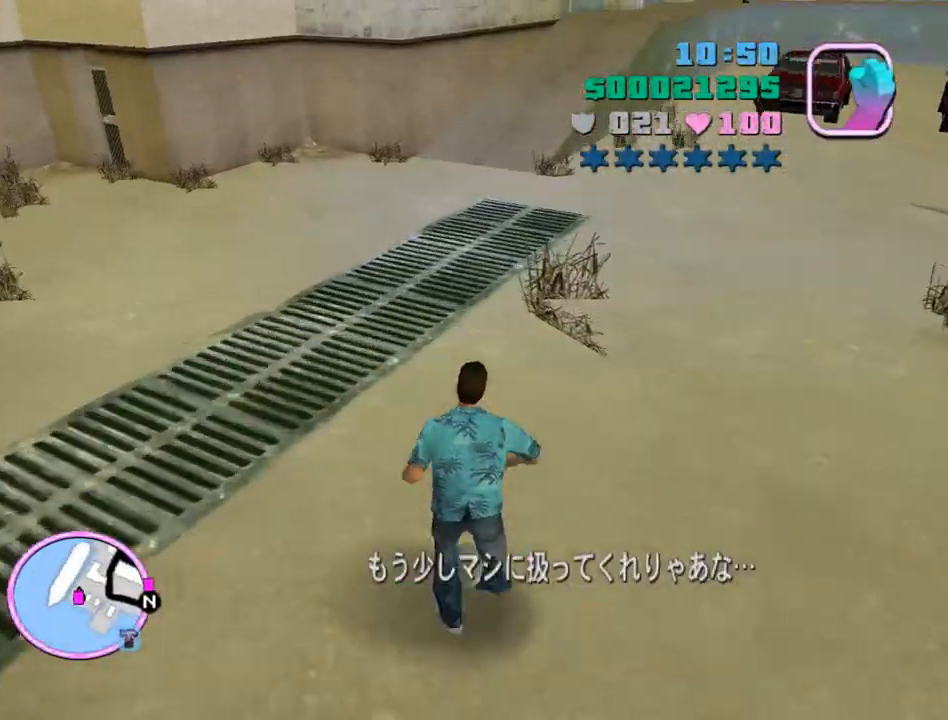
{"keys": ["w"], "mouse": [], "events": [[67, "space", "down"], [167, "space", "up"], [200, "space", "down"], [300, "space", "up"], [400, "space", "down"], [433, "space", "up"]]}
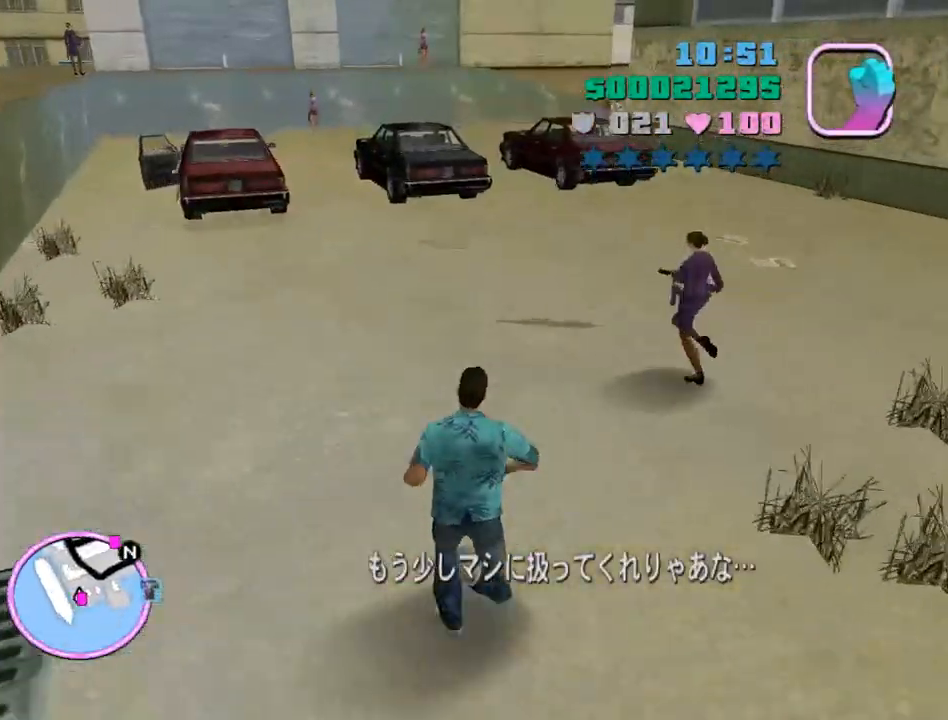
{"keys": ["w"], "mouse": [], "events": [[33, "space", "down"], [133, "space", "up"], [233, "space", "down"], [267, "space", "up"], [367, "space", "down"], [400, "space", "up"]]}
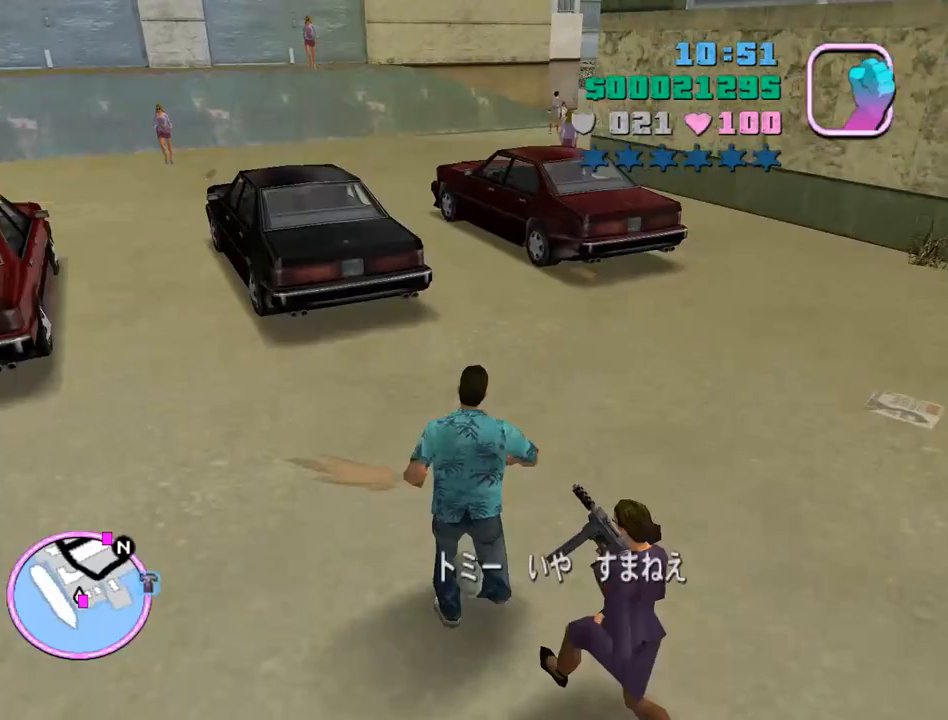
{"keys": ["w"], "mouse": [], "events": [[67, "space", "down"], [100, "space", "up"], [200, "space", "down"], [300, "space", "up"], [367, "space", "down"], [433, "space", "up"]]}
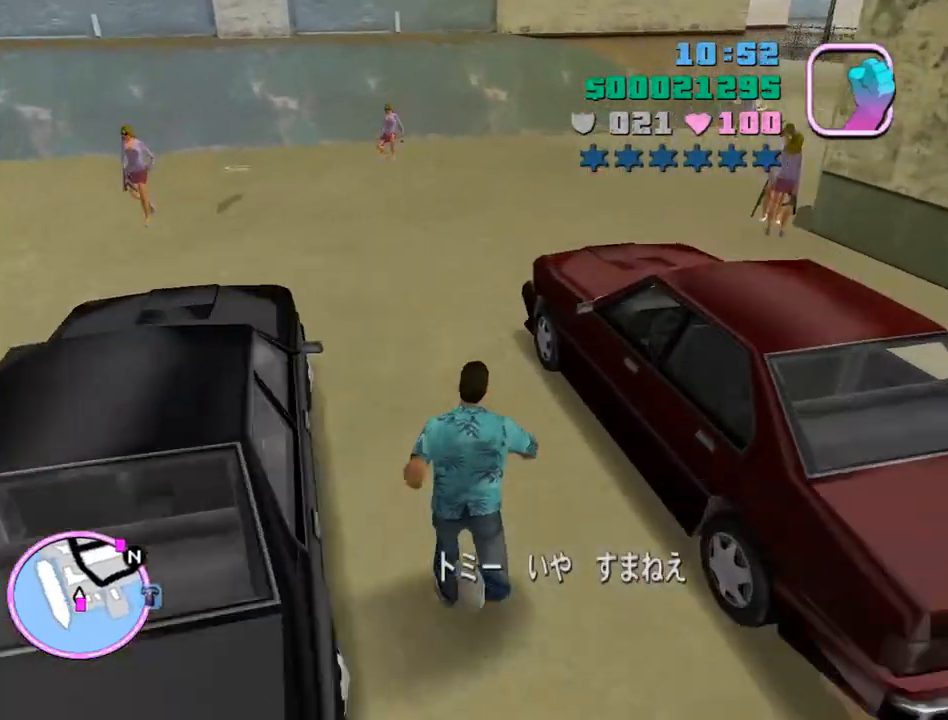
{"keys": ["w"], "mouse": [], "events": [[33, "space", "down"], [100, "space", "up"], [167, "space", "down"], [267, "space", "up"], [367, "space", "down"], [433, "space", "up"]]}
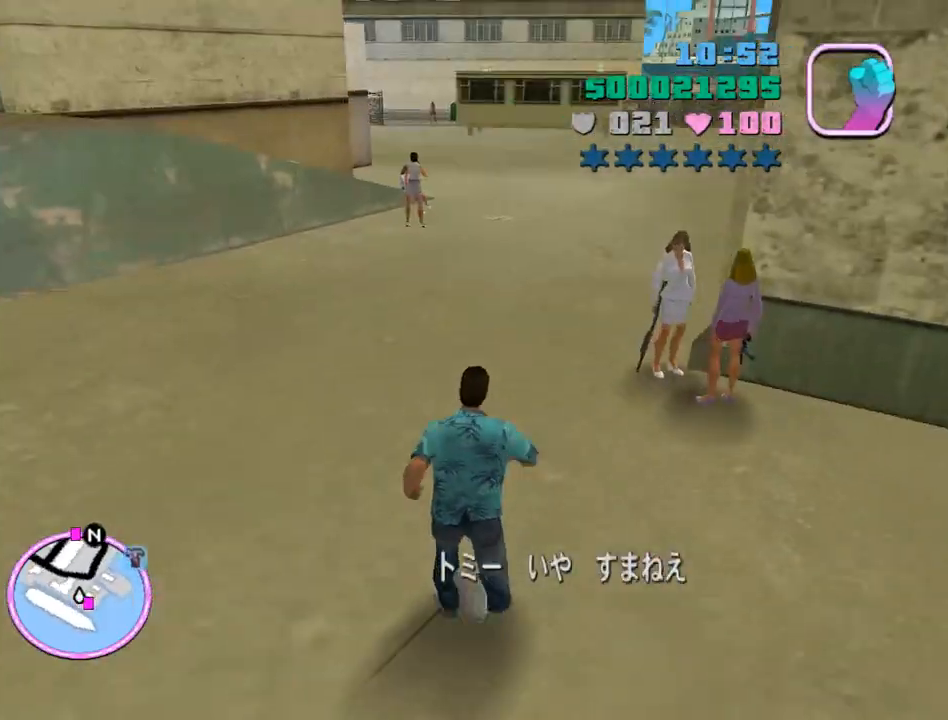
{"keys": ["space", "w"], "mouse": [], "events": [[33, "space", "down"], [67, "space", "up"], [167, "space", "down"], [267, "space", "up"], [333, "space", "down"], [400, "space", "up"], [500, "space", "down"]]}
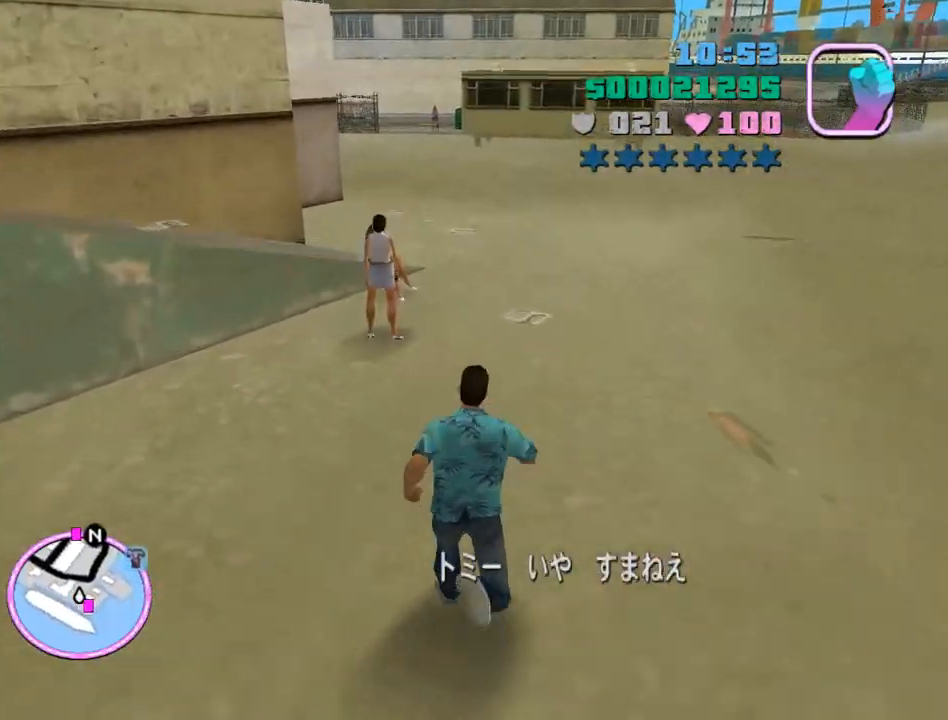
{"keys": ["space", "w"], "mouse": [], "events": [[67, "space", "up"], [133, "space", "down"], [233, "space", "up"], [333, "space", "down"], [367, "space", "up"], [467, "space", "down"]]}
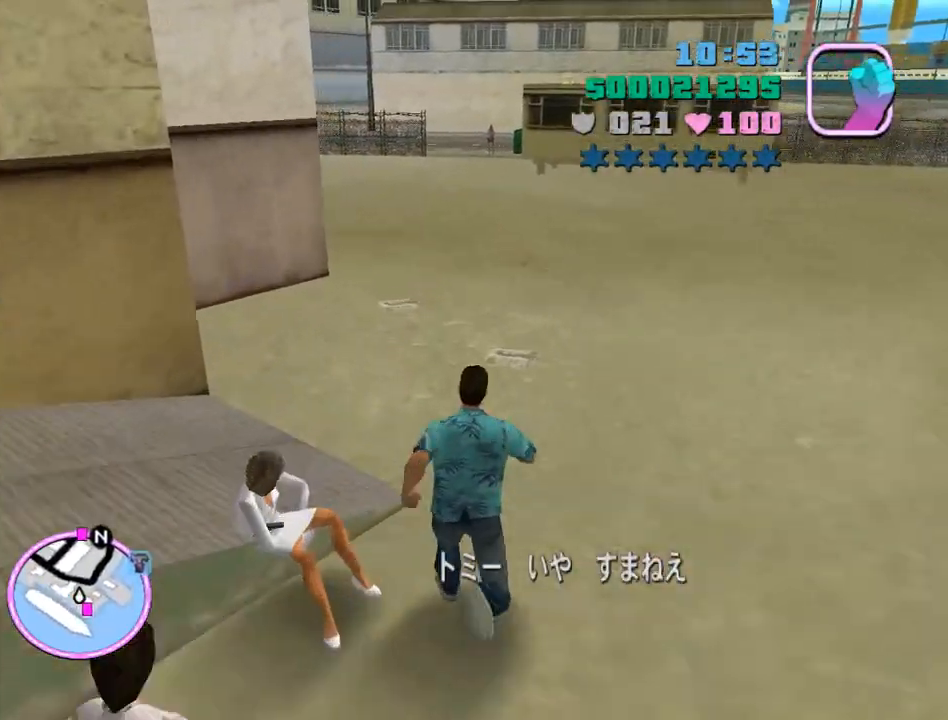
{"keys": ["space", "w"], "mouse": [], "events": [[67, "space", "up"], [167, "space", "down"], [200, "space", "up"], [300, "space", "down"], [400, "space", "up"], [433, "space", "down"]]}
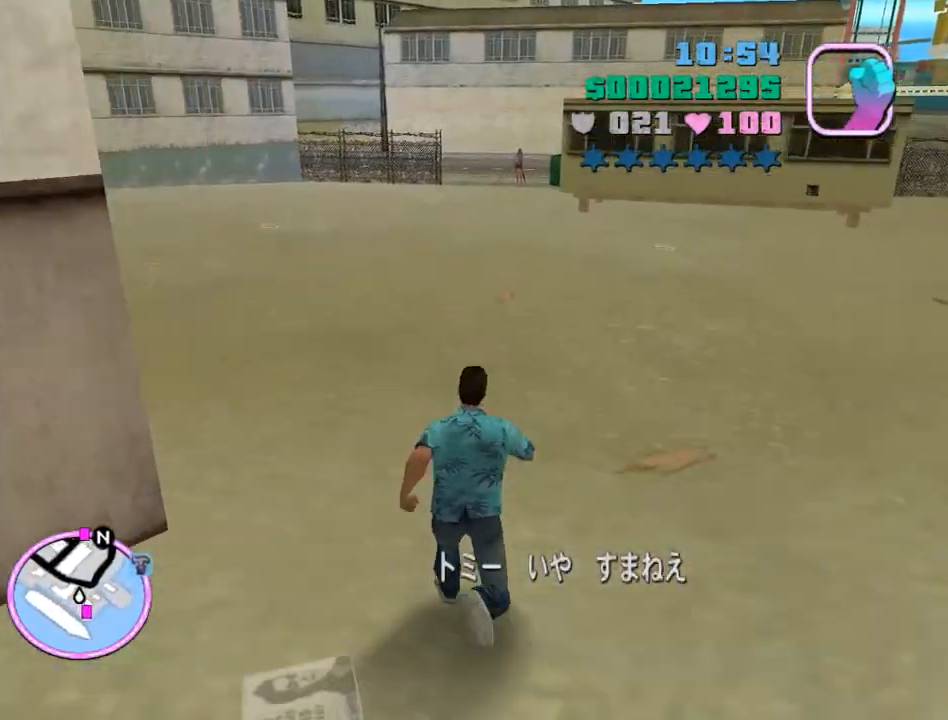
{"keys": ["w"], "mouse": [], "events": [[33, "space", "up"], [133, "space", "down"], [167, "space", "up"], [267, "space", "down"], [367, "space", "up"], [467, "space", "down"], [500, "space", "up"]]}
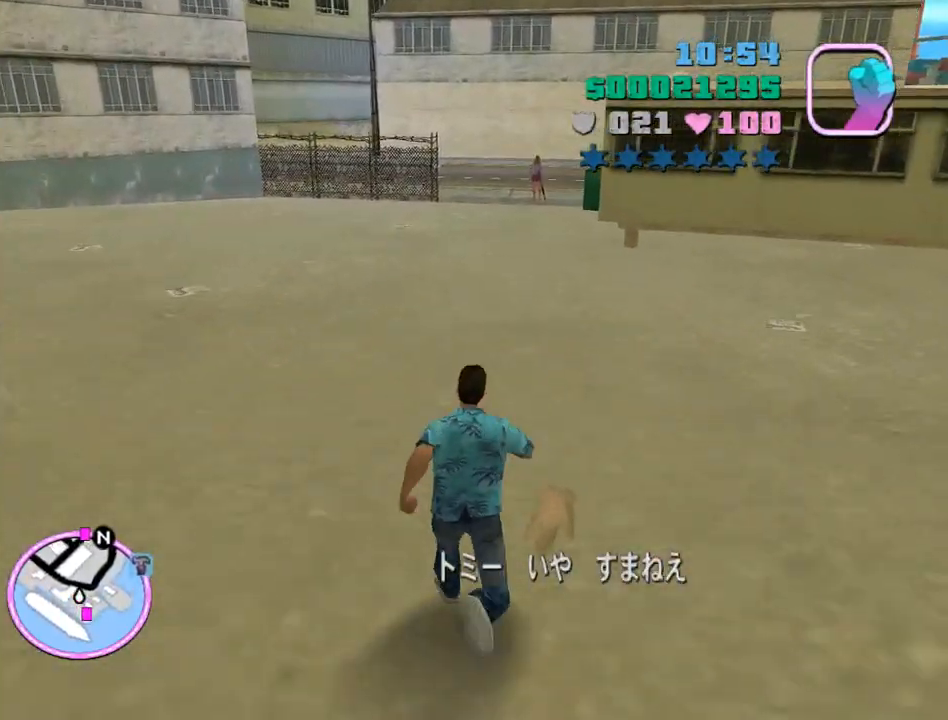
{"keys": ["space", "w"], "mouse": [], "events": [[100, "space", "down"], [200, "space", "up"], [300, "space", "down"], [367, "space", "up"], [467, "space", "down"]]}
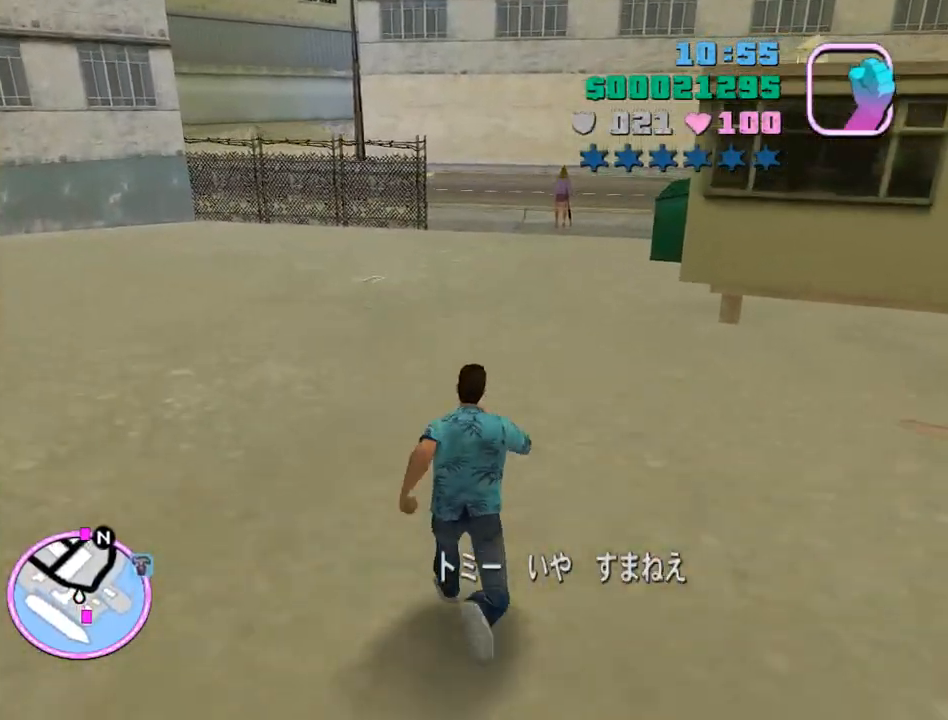
{"keys": ["space", "w"], "mouse": [], "events": [[33, "space", "up"], [100, "space", "down"], [200, "space", "up"], [300, "space", "down"], [333, "space", "up"], [433, "space", "down"]]}
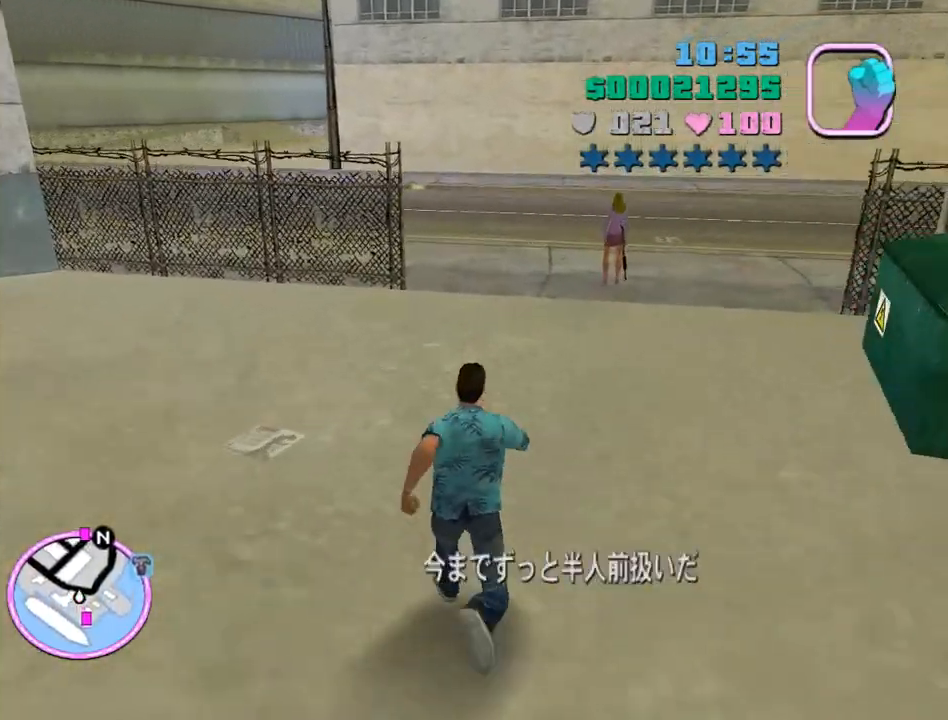
{"keys": ["space", "w"], "mouse": [], "events": [[33, "space", "up"], [133, "space", "down"], [233, "space", "up"], [333, "space", "down"], [400, "space", "up"], [500, "space", "down"]]}
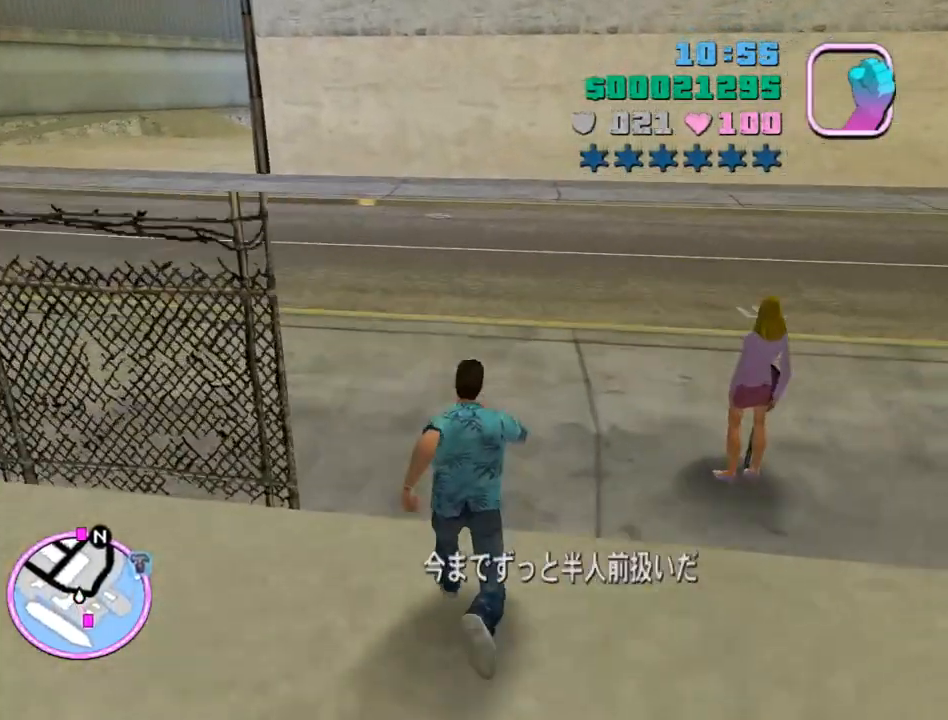
{"keys": ["w"], "mouse": [], "events": [[100, "space", "up"], [200, "space", "down"], [300, "space", "up"], [367, "space", "down"], [467, "space", "up"]]}
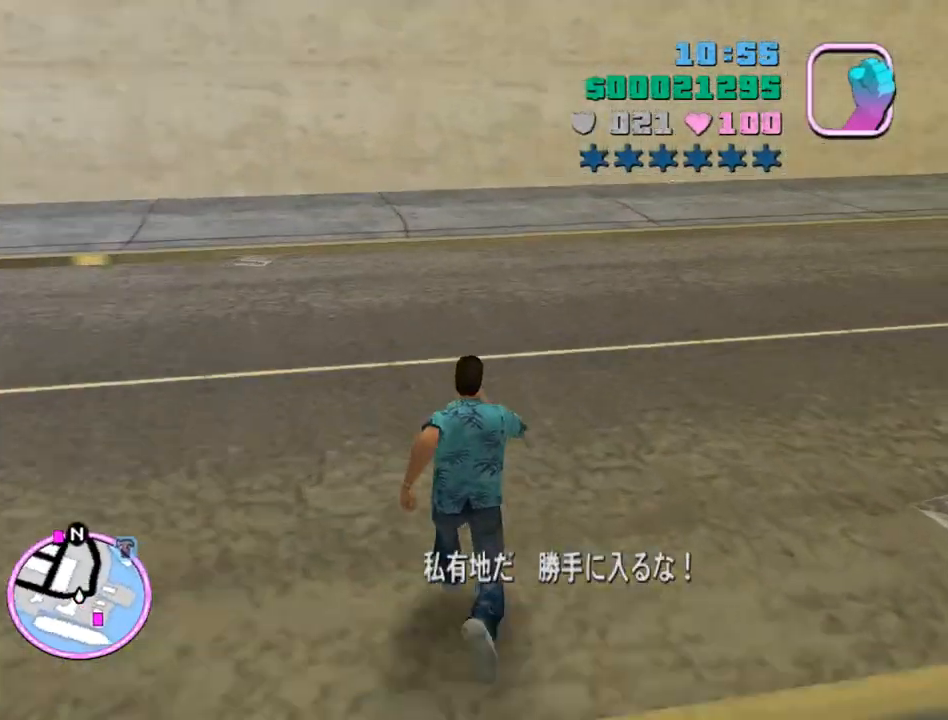
{"keys": ["d", "w"], "mouse": [], "events": [[67, "mouse_left", "down"], [167, "mouse_left", "up"], [267, "mouse_left", "down"], [500, "d", "down"], [500, "mouse_left", "up"]]}
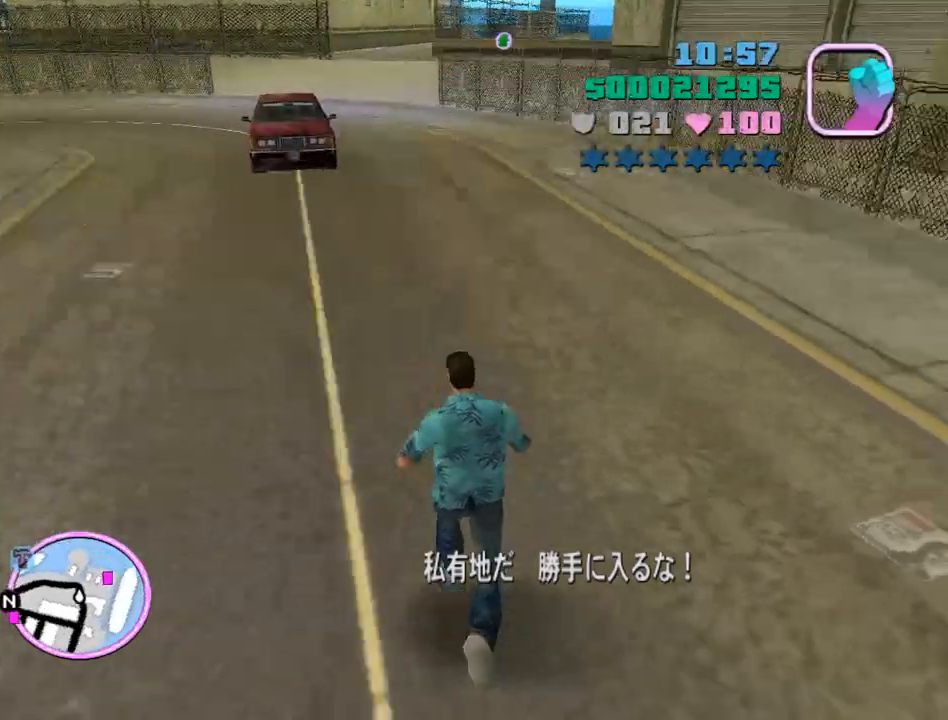
{"keys": ["d", "space", "w"], "mouse": ["left"], "events": [[467, "space", "down"], [500, "mouse_left", "down"]]}
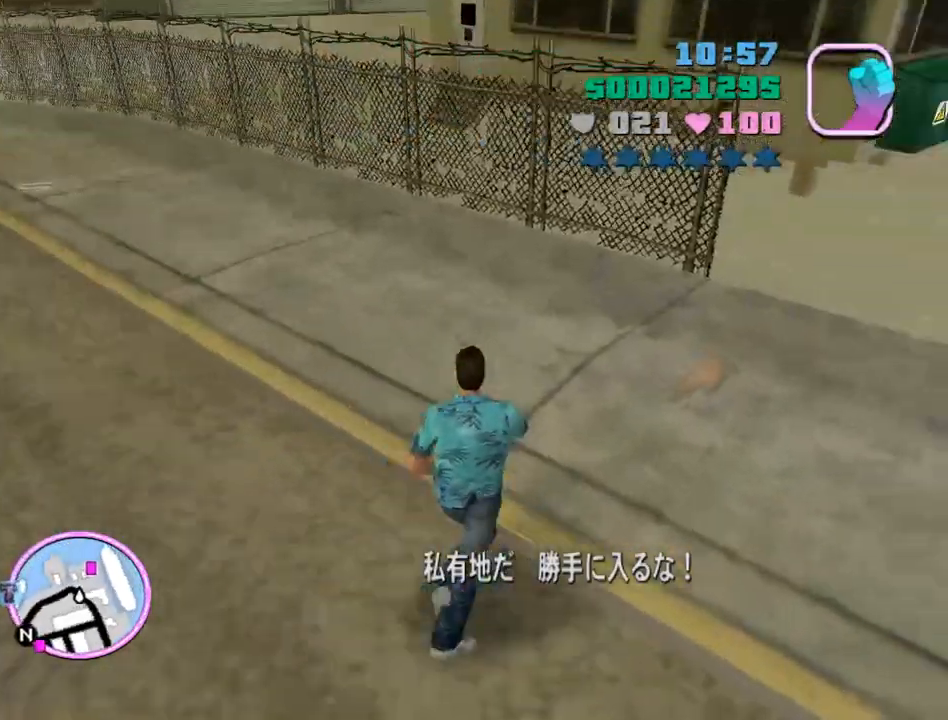
{"keys": ["a", "w"], "mouse": [], "events": [[67, "mouse_left", "up"], [367, "d", "up"], [367, "space", "up"], [433, "a", "down"]]}
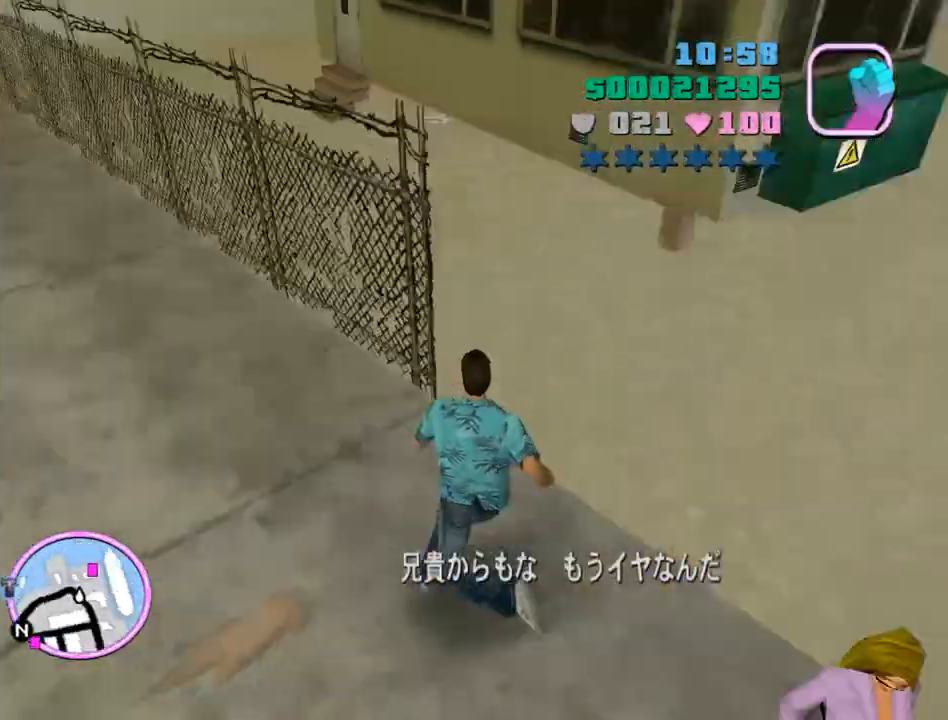
{"keys": ["w"], "mouse": [], "events": [[33, "space", "down"], [200, "a", "up"], [267, "space", "up"], [333, "space", "down"], [433, "space", "up"]]}
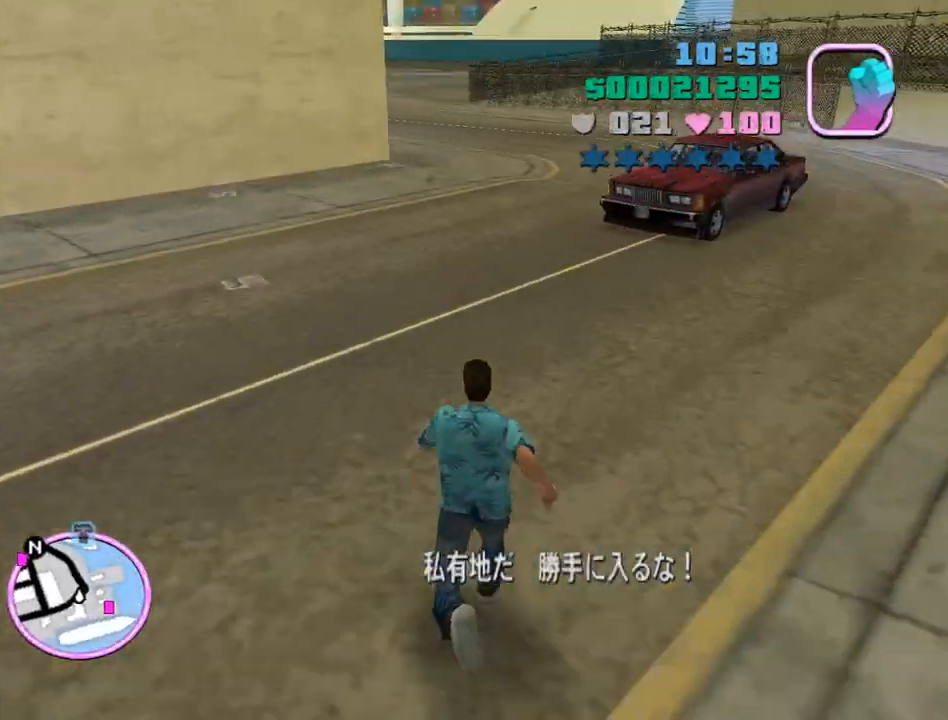
{"keys": ["w"], "mouse": [], "events": [[33, "space", "down"], [100, "space", "up"], [233, "space", "down"], [267, "space", "up"], [367, "space", "down"], [467, "space", "up"]]}
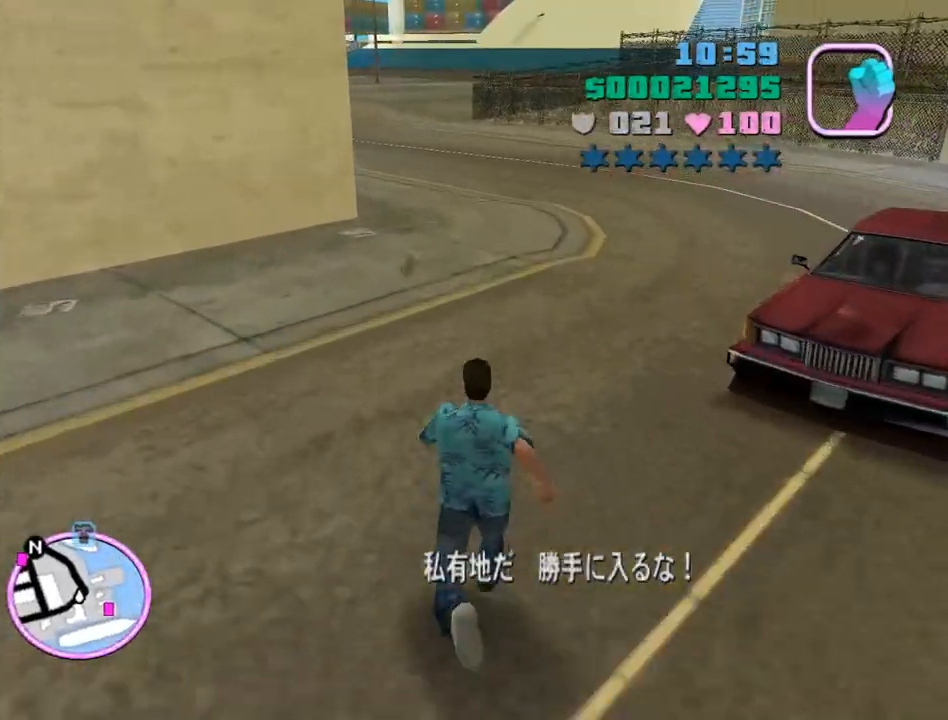
{"keys": ["w"], "mouse": [], "events": [[67, "space", "down"], [100, "space", "up"], [233, "space", "down"], [300, "space", "up"], [367, "space", "down"], [467, "space", "up"]]}
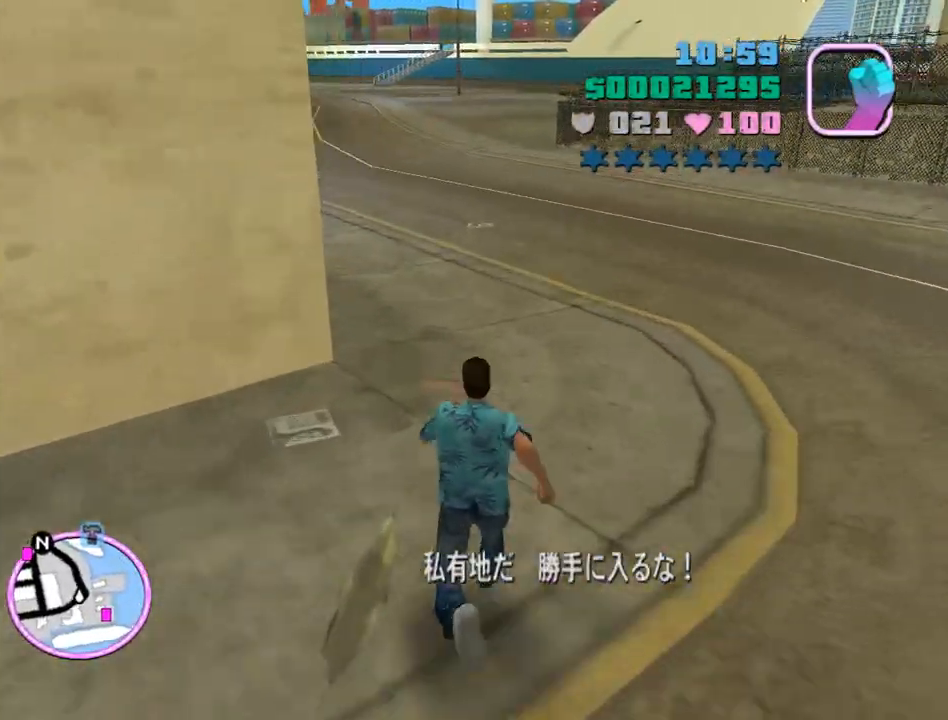
{"keys": ["space", "w"], "mouse": [], "events": [[100, "space", "down"], [267, "shift", "down"], [333, "shift", "up"]]}
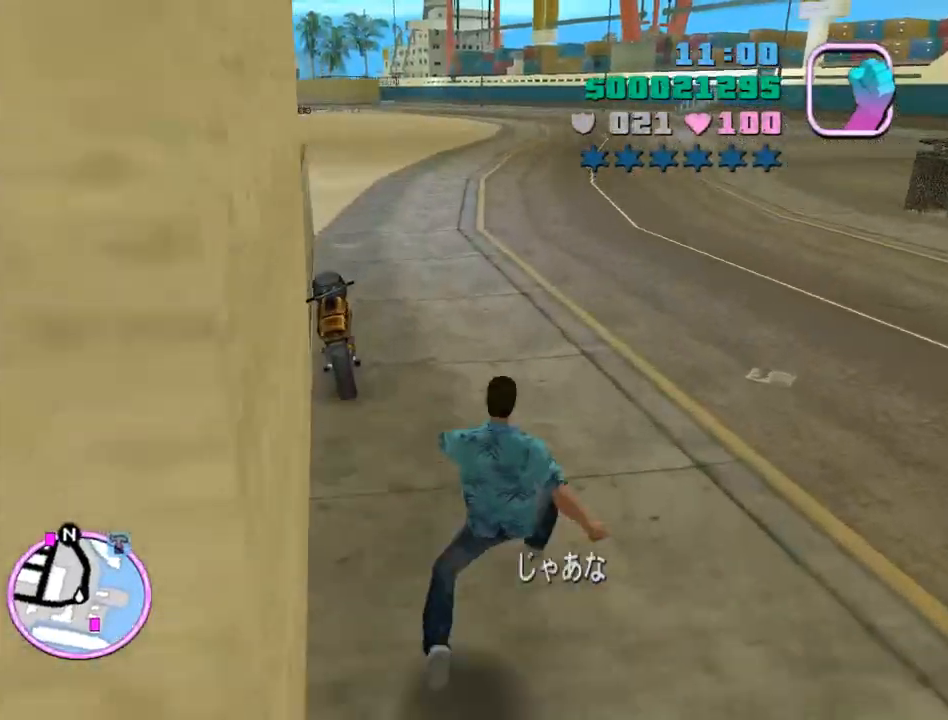
{"keys": ["w"], "mouse": [], "events": [[133, "f3", "down"], [233, "f3", "up"], [467, "space", "up"]]}
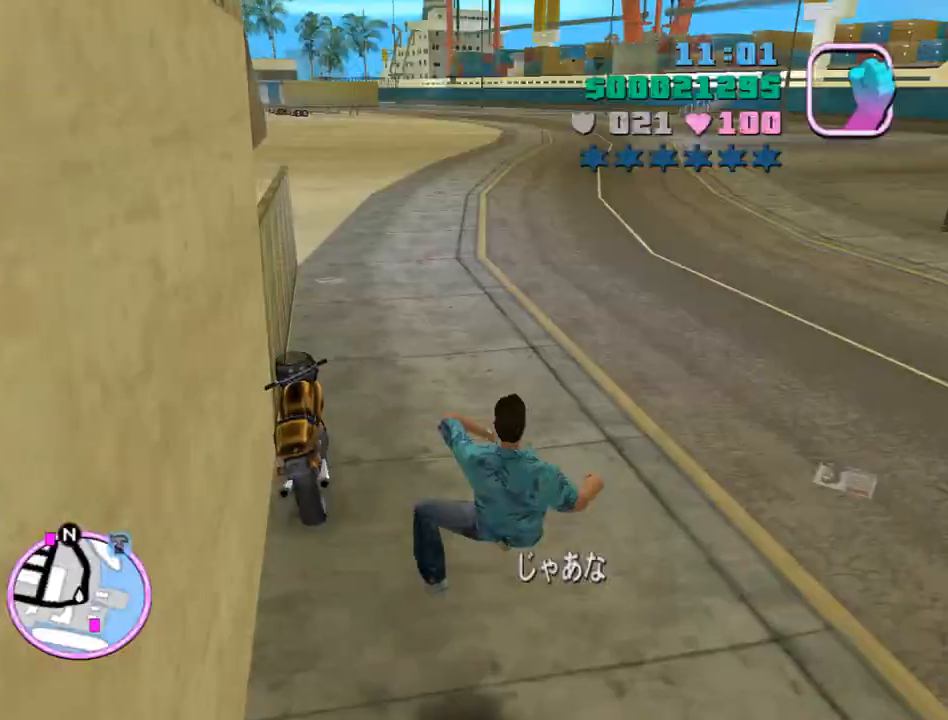
{"keys": ["space", "w"], "mouse": [], "events": [[200, "space", "down"]]}
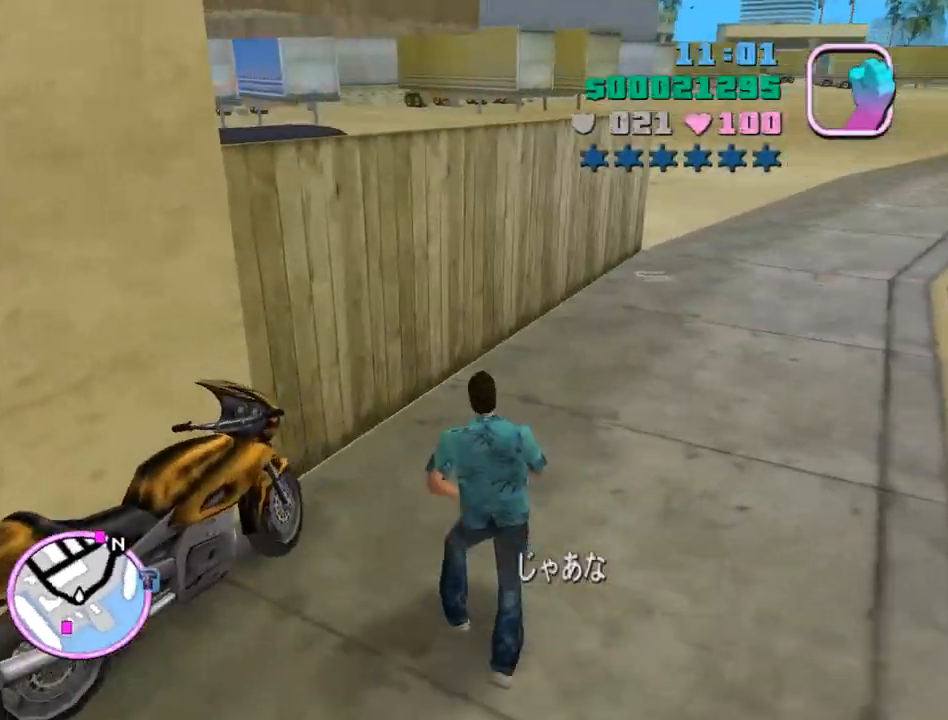
{"keys": ["w"], "mouse": [], "events": [[67, "space", "up"]]}
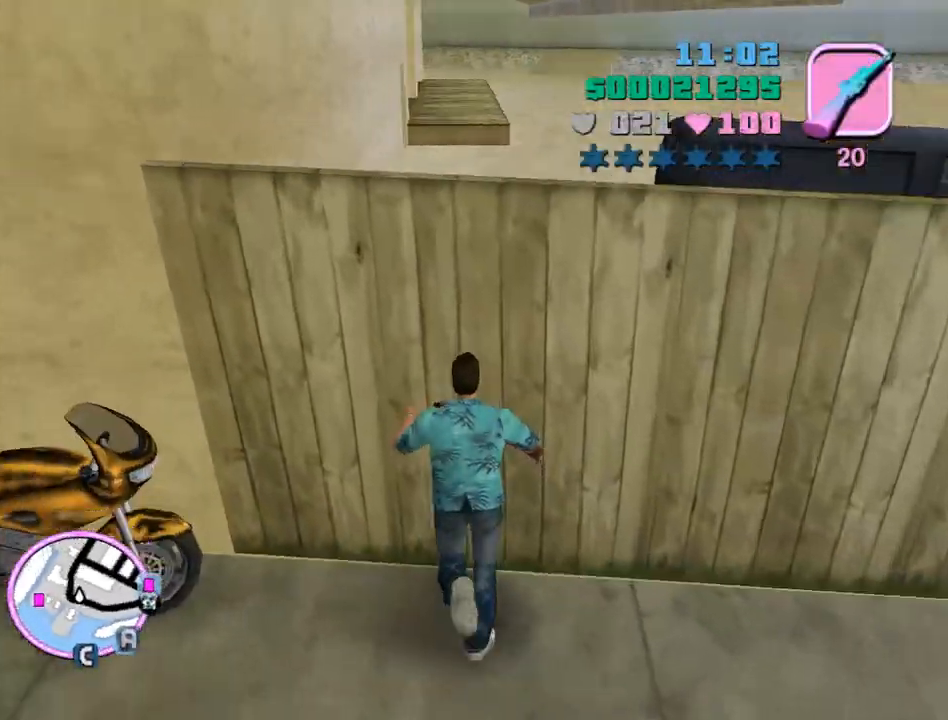
{"keys": ["w"], "mouse": [], "events": [[333, "f", "down"], [333, "return", "down"], [400, "f", "up"], [400, "return", "up"]]}
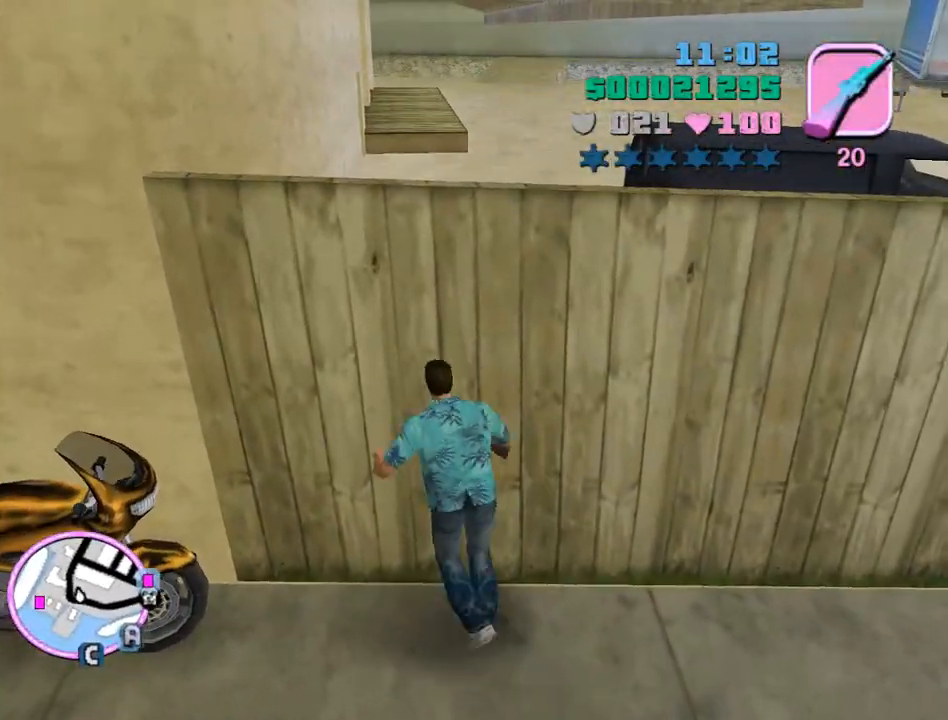
{"keys": ["d", "w"], "mouse": ["right"], "events": [[367, "d", "down"], [467, "mouse_right", "down"]]}
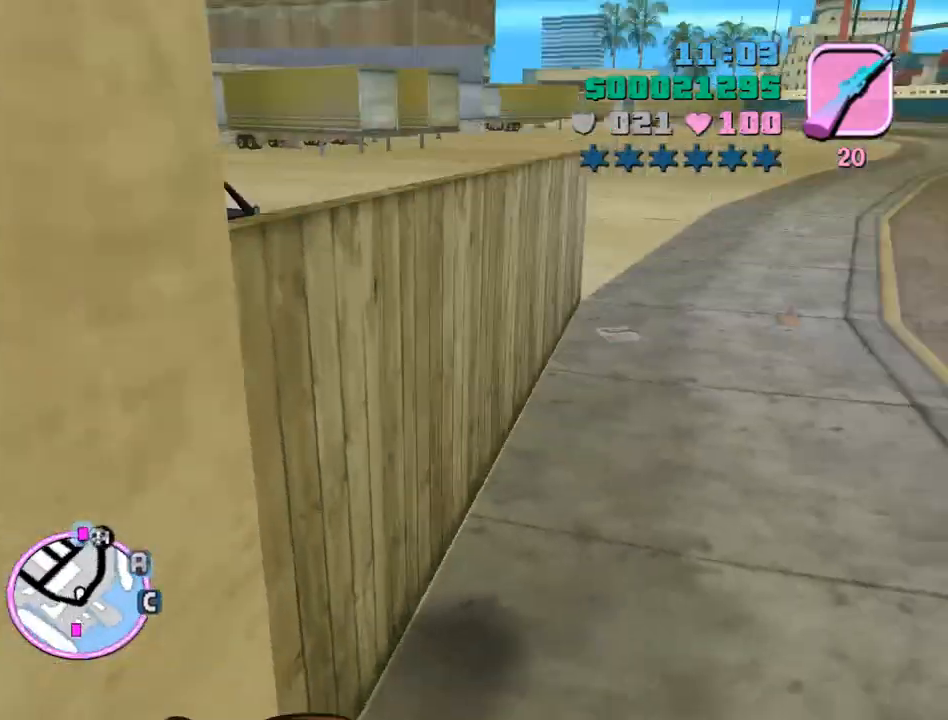
{"keys": ["w"], "mouse": [], "events": [[67, "mouse_right", "up"], [100, "mouse_right", "down"], [200, "mouse_right", "up"], [267, "mouse_right", "down"], [333, "mouse_right", "up"], [400, "mouse_right", "down"], [500, "d", "up"], [500, "mouse_right", "up"]]}
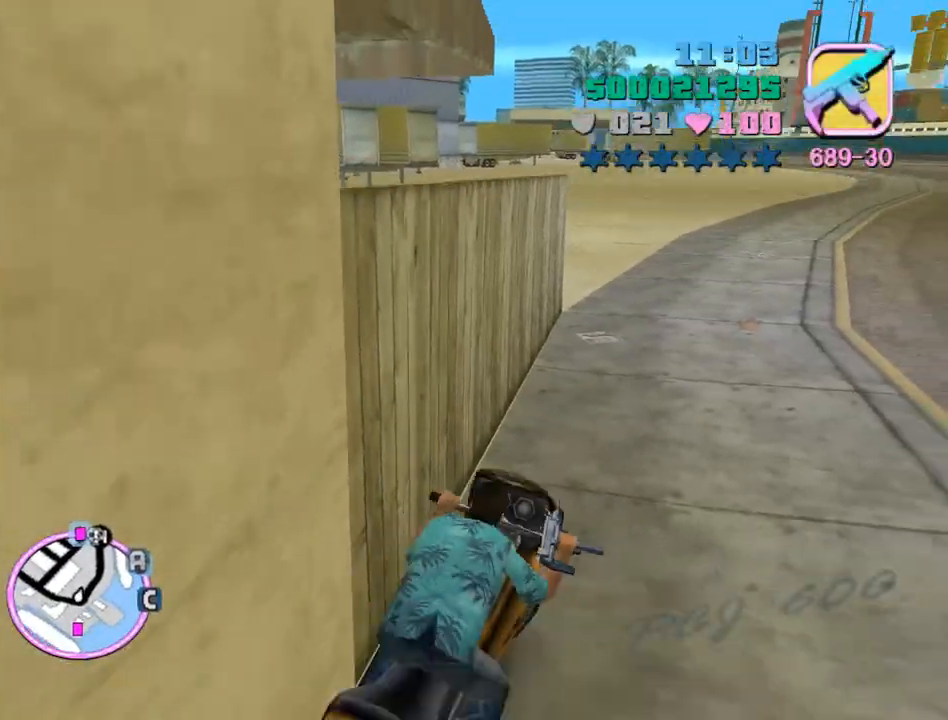
{"keys": ["w"], "mouse": ["right"], "events": [[33, "mouse_right", "down"], [133, "mouse_right", "up"], [167, "mouse_right", "down"], [233, "mouse_right", "up"], [267, "mouse_right", "down"], [367, "mouse_right", "up"], [400, "a", "down"], [400, "mouse_right", "down"], [467, "mouse_right", "up"], [500, "a", "up"], [500, "mouse_right", "down"]]}
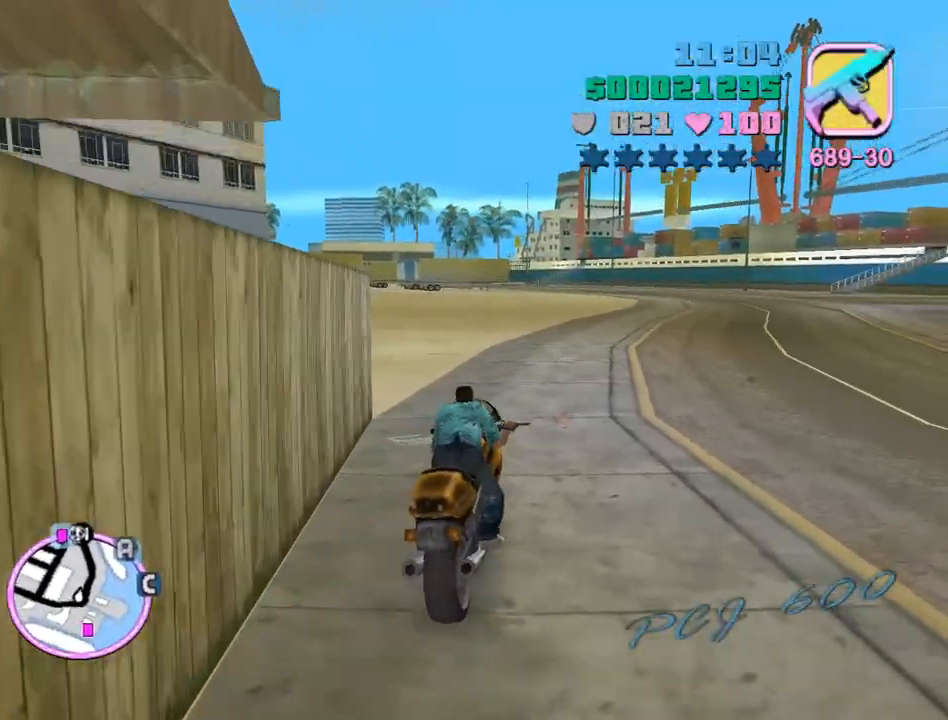
{"keys": ["w"], "mouse": ["right"], "events": [[200, "mouse_right", "up"], [233, "mouse_right", "down"], [300, "mouse_right", "up"], [333, "a", "down"], [333, "mouse_right", "down"], [433, "a", "up"], [433, "mouse_right", "up"], [467, "mouse_right", "down"]]}
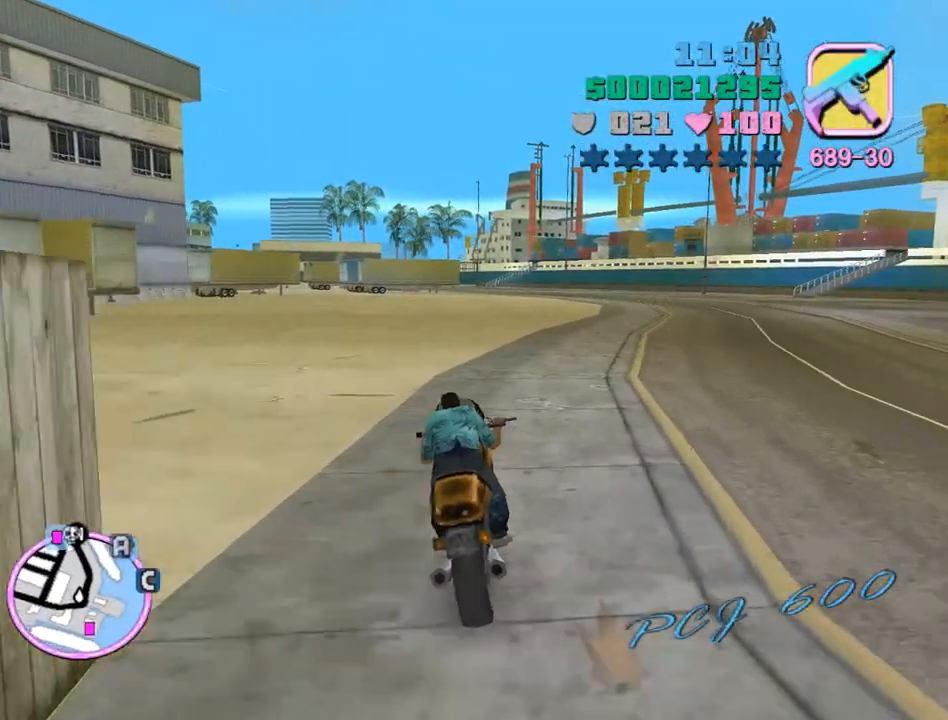
{"keys": ["w"], "mouse": [], "events": [[33, "mouse_right", "up"], [67, "mouse_right", "down"], [100, "mouse_right", "up"], [167, "d", "down"], [200, "d", "up"], [200, "mouse_right", "down"], [267, "mouse_right", "up"], [300, "mouse_right", "down"], [333, "mouse_right", "up"], [433, "a", "down"], [433, "mouse_right", "down"], [500, "a", "up"], [500, "mouse_right", "up"]]}
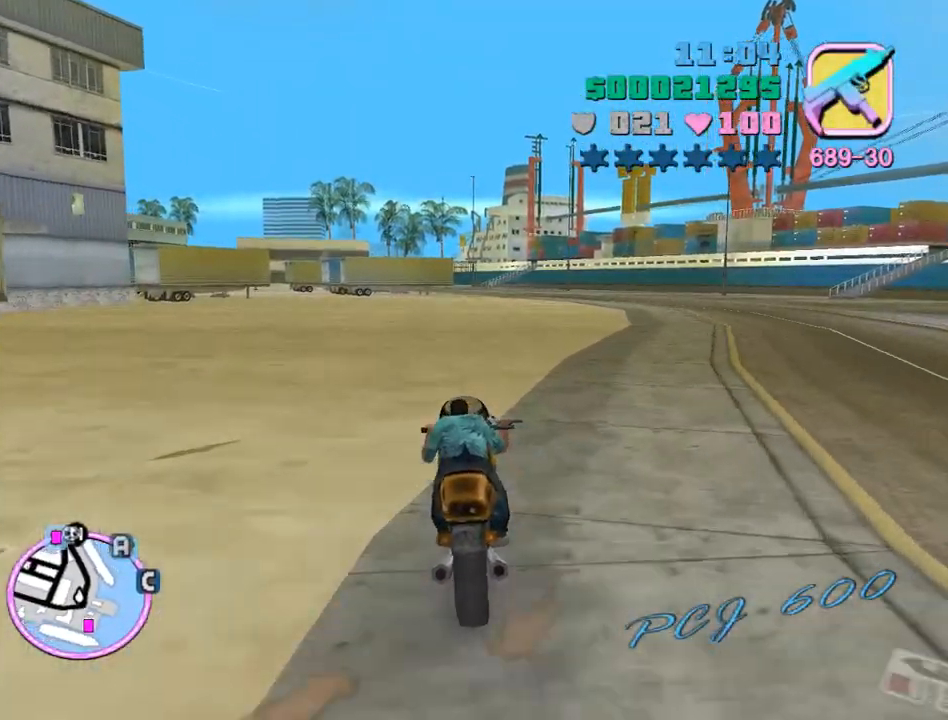
{"keys": ["w"], "mouse": ["right"], "events": [[33, "mouse_right", "down"], [67, "mouse_right", "up"], [133, "mouse_right", "down"], [233, "mouse_right", "up"], [267, "d", "down"], [267, "mouse_right", "down"], [333, "d", "up"], [333, "mouse_right", "up"], [367, "mouse_right", "down"], [467, "mouse_right", "up"], [500, "mouse_right", "down"]]}